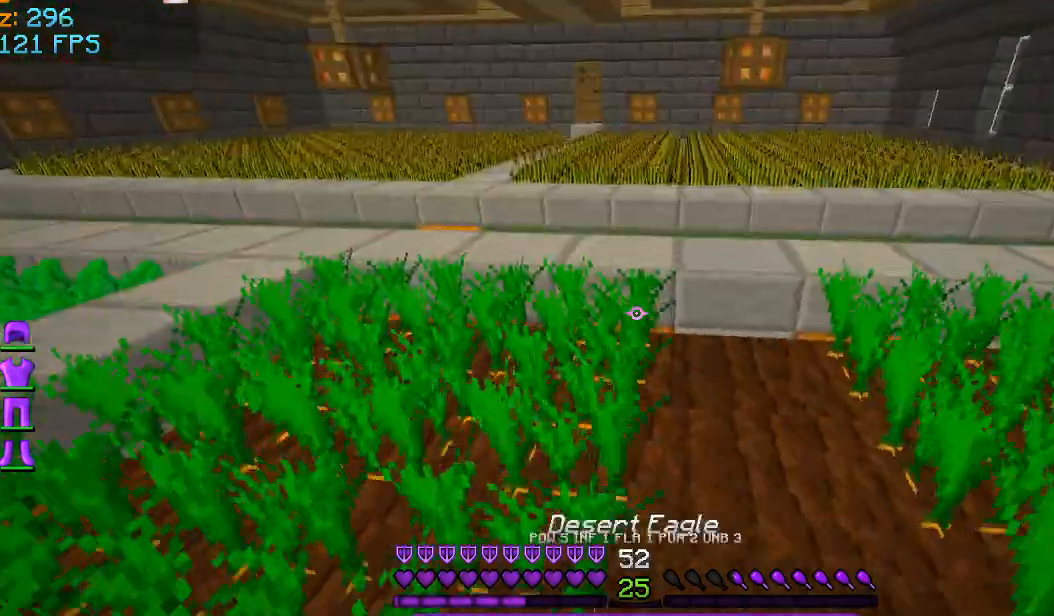
Gameplay with keyboard and mouse; each line is a JSON object with the keys and mouse buttons held at the frame after it. "events" lists presses ("down") and releases ("up") of "a", "d", "s", "space", "w", "mouse_left" and "mouse_right" between this image and that frame as [ms after this image, input, new state], when the widget could be followed in between. "mouse_left", "mouse_right" = the "left", "right" buttons of the "mouse" list. No other keys are recorded. Fast repeated clicks can show as one long hold. Mouse movement is not recorded.
{"keys": ["d", "w"], "mouse": [], "events": [[500, "d", "down"]]}
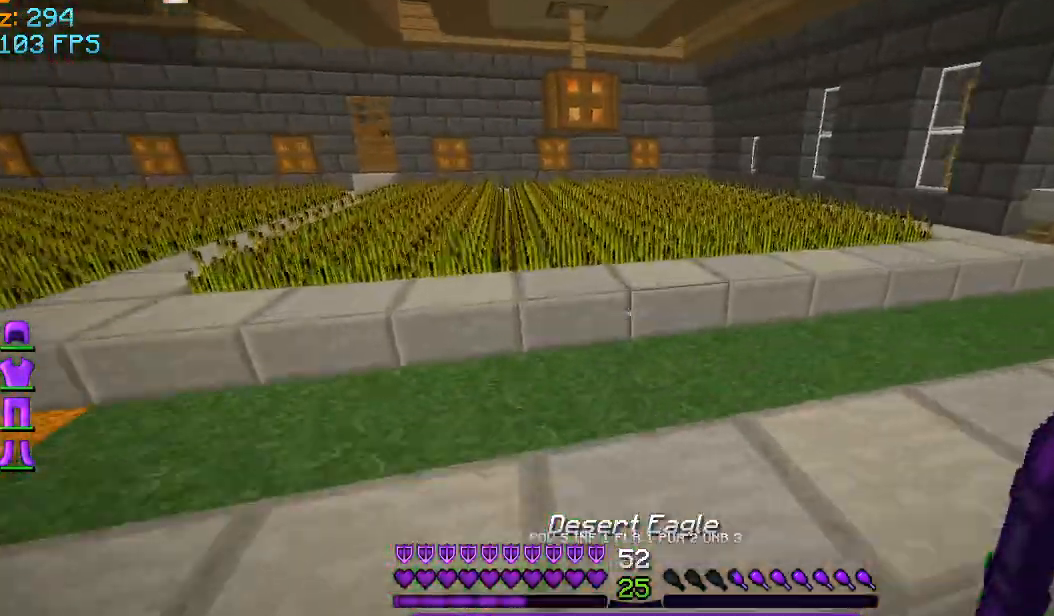
{"keys": ["d", "w"], "mouse": [], "events": []}
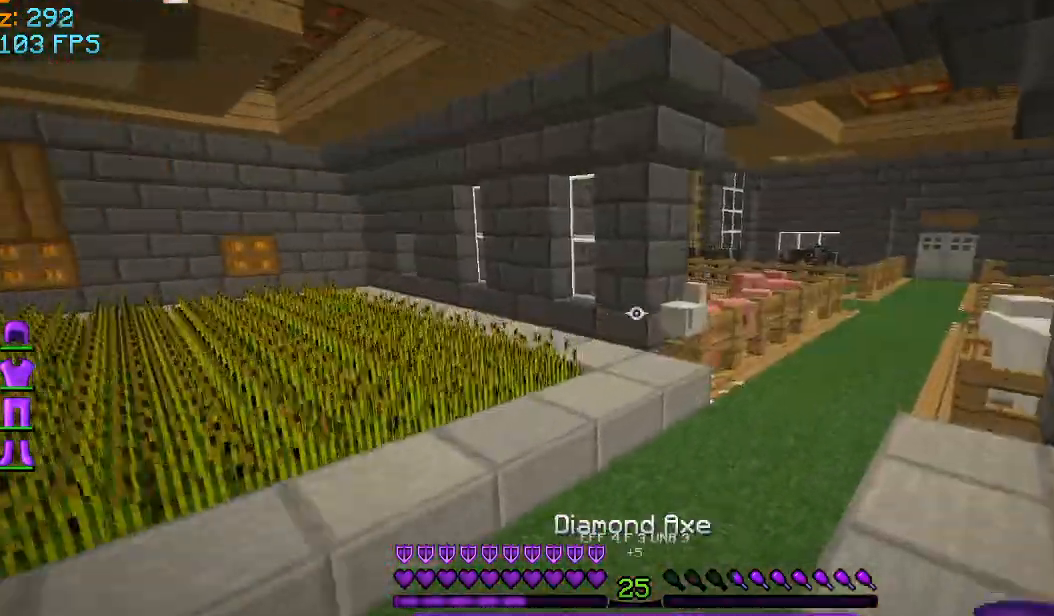
{"keys": ["w"], "mouse": [], "events": [[375, "d", "up"]]}
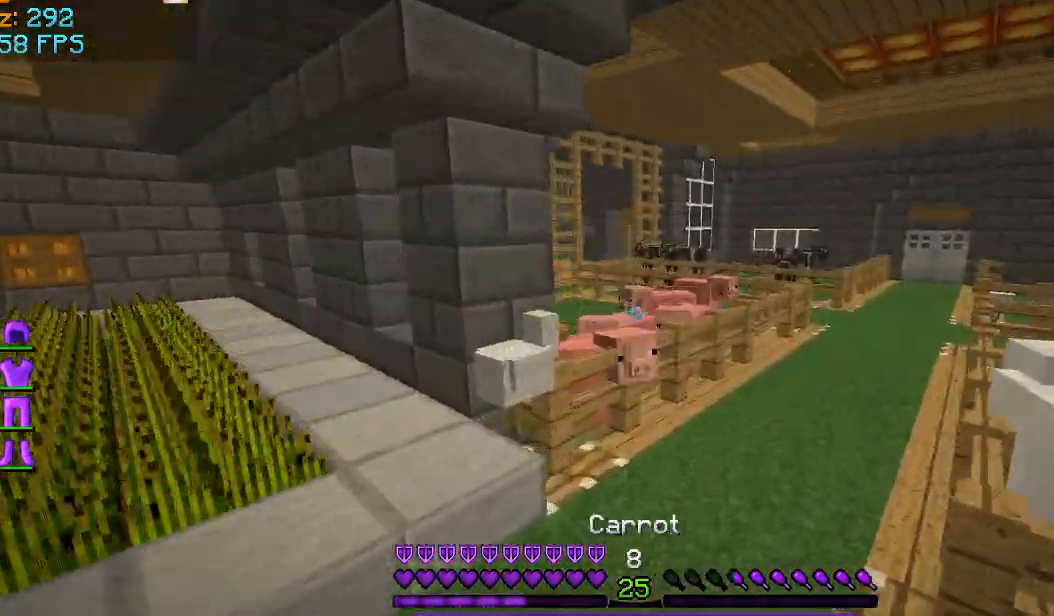
{"keys": ["d", "w"], "mouse": [], "events": [[501, "d", "down"]]}
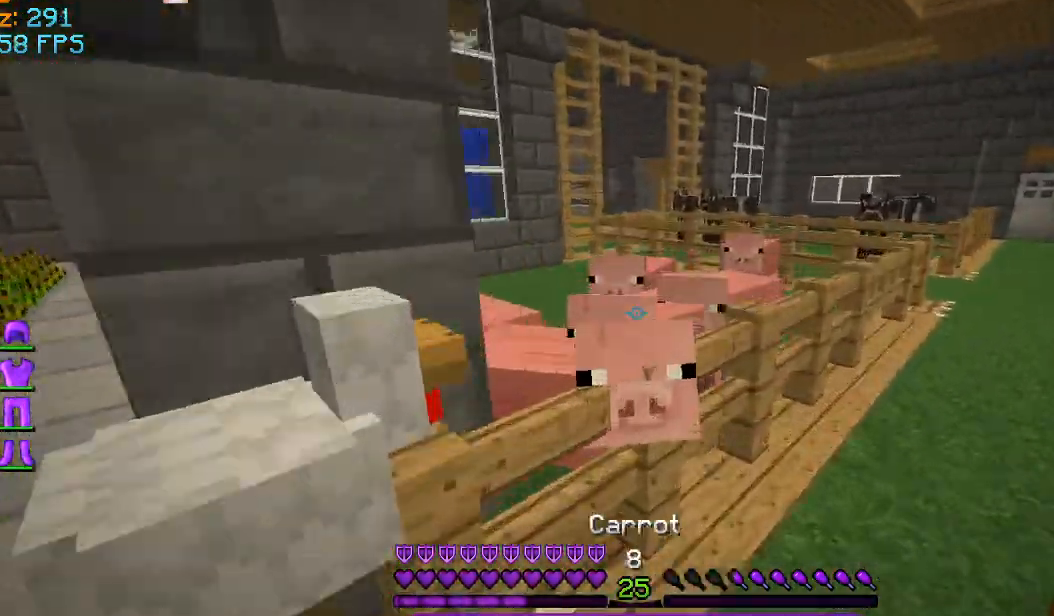
{"keys": ["d", "w"], "mouse": [], "events": []}
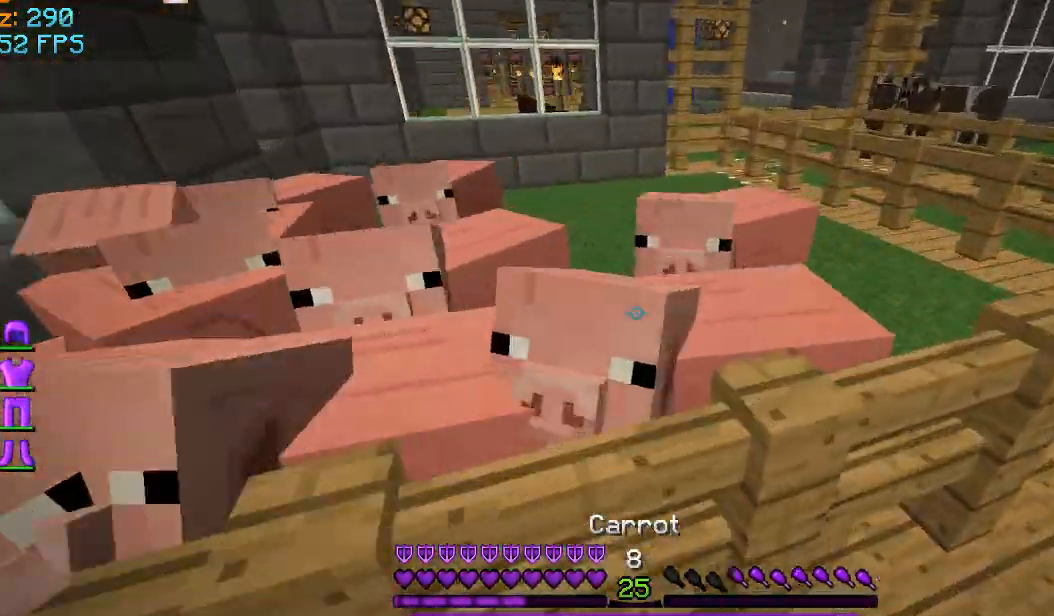
{"keys": ["d"], "mouse": [], "events": [[459, "w", "up"]]}
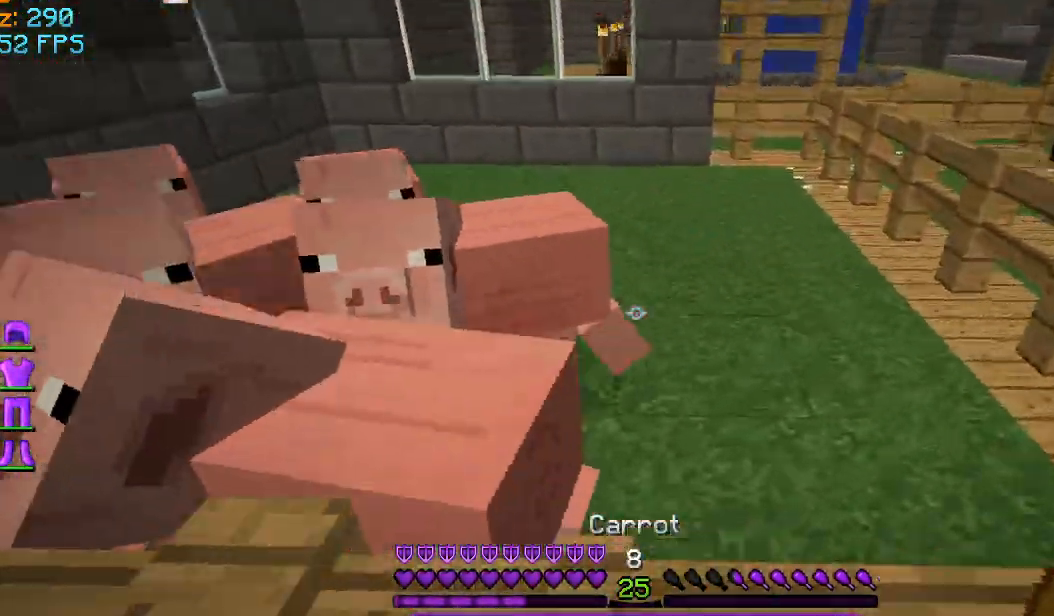
{"keys": ["a", "s"], "mouse": [], "events": [[42, "s", "down"], [167, "d", "up"], [292, "a", "down"]]}
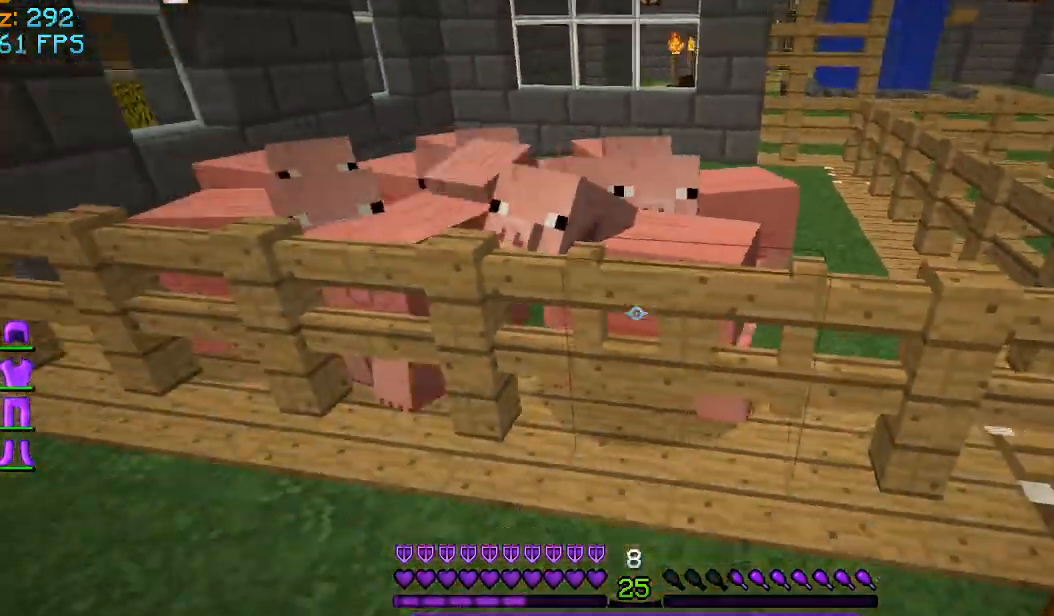
{"keys": ["a", "s"], "mouse": [], "events": []}
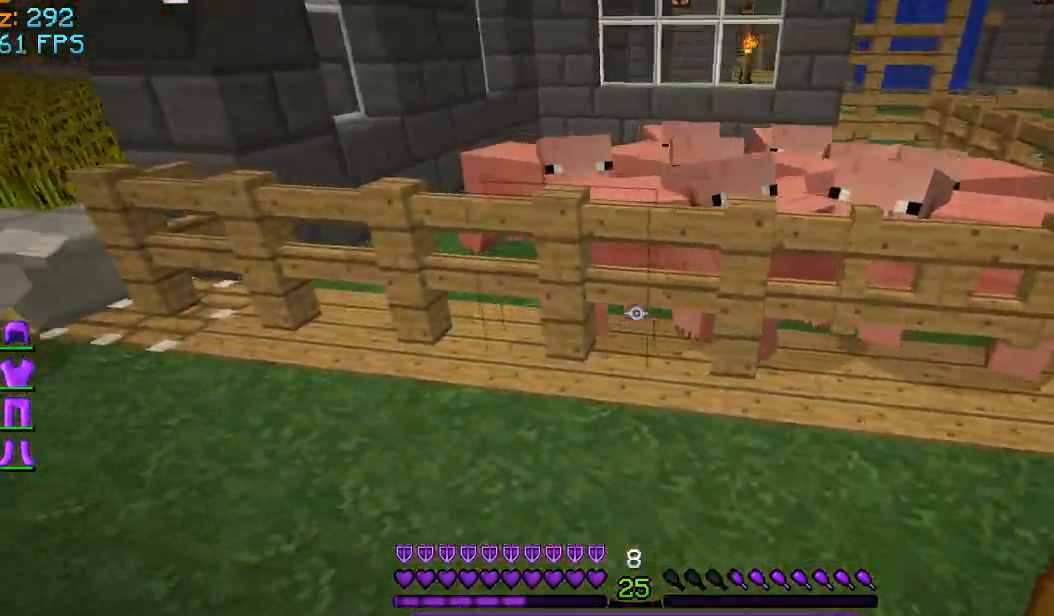
{"keys": [], "mouse": [], "events": [[167, "a", "up"], [208, "s", "up"], [292, "d", "down"], [500, "d", "up"]]}
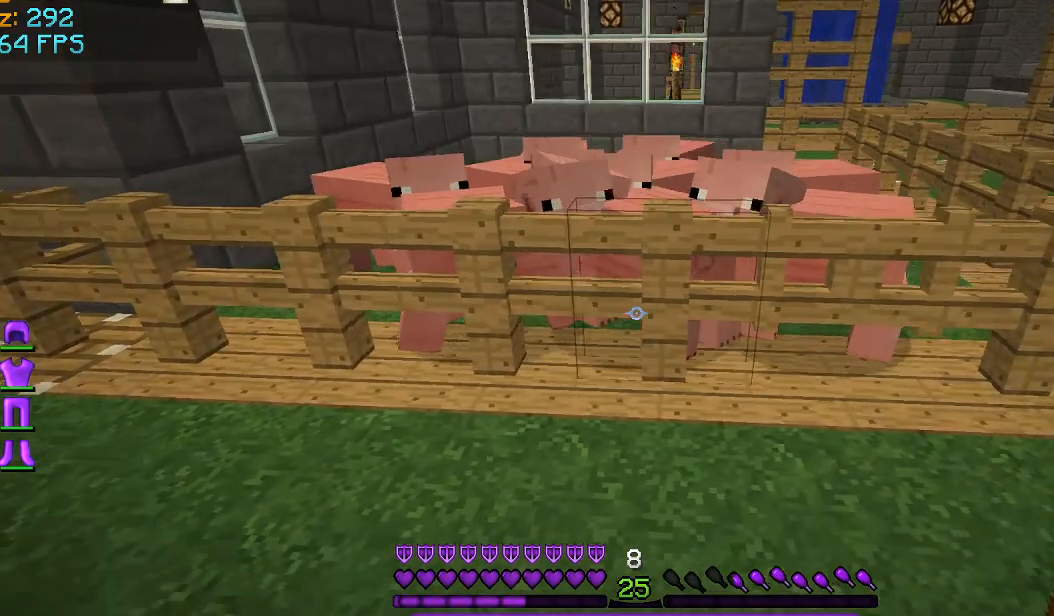
{"keys": [], "mouse": [], "events": [[42, "w", "down"], [334, "d", "down"], [459, "d", "up"], [501, "w", "up"]]}
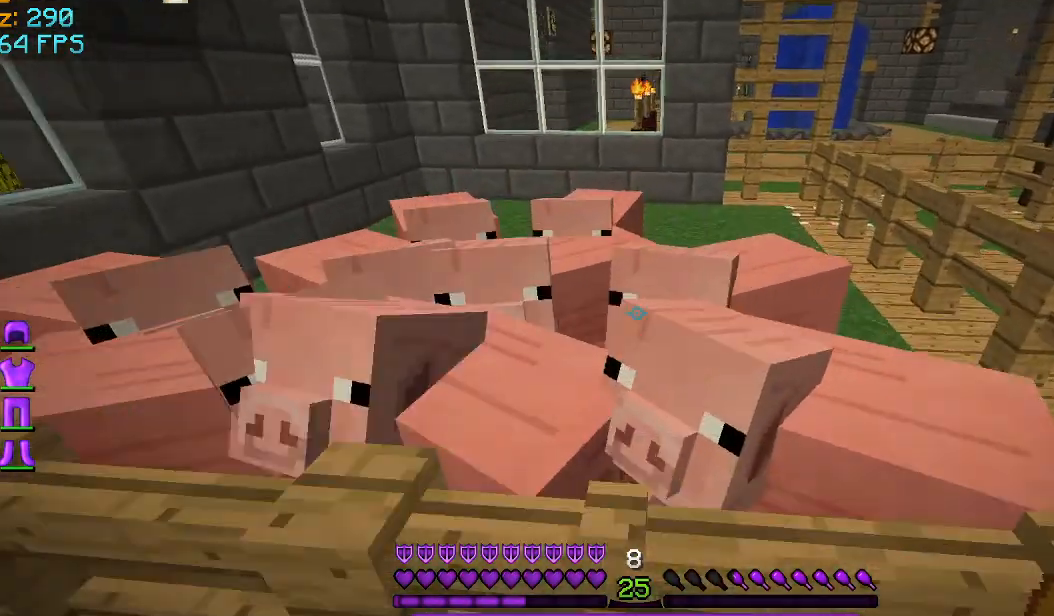
{"keys": [], "mouse": [], "events": []}
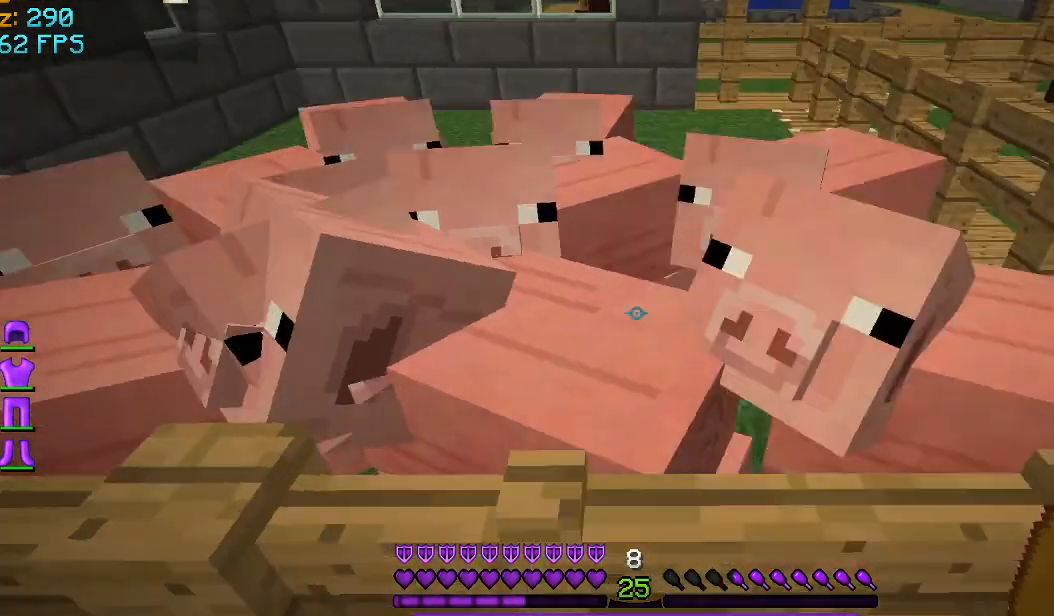
{"keys": [], "mouse": [], "events": []}
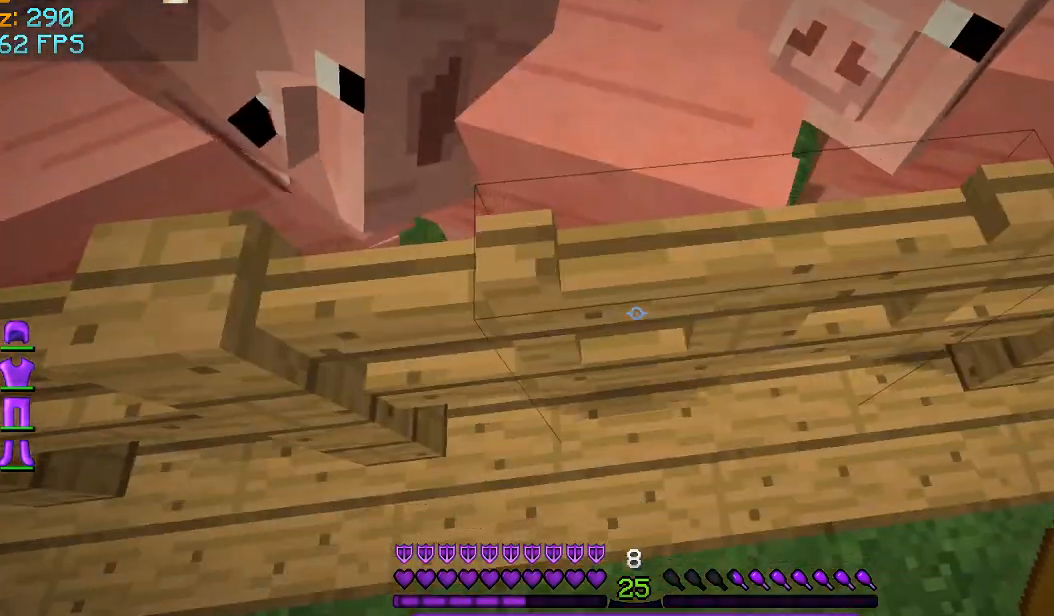
{"keys": [], "mouse": [], "events": []}
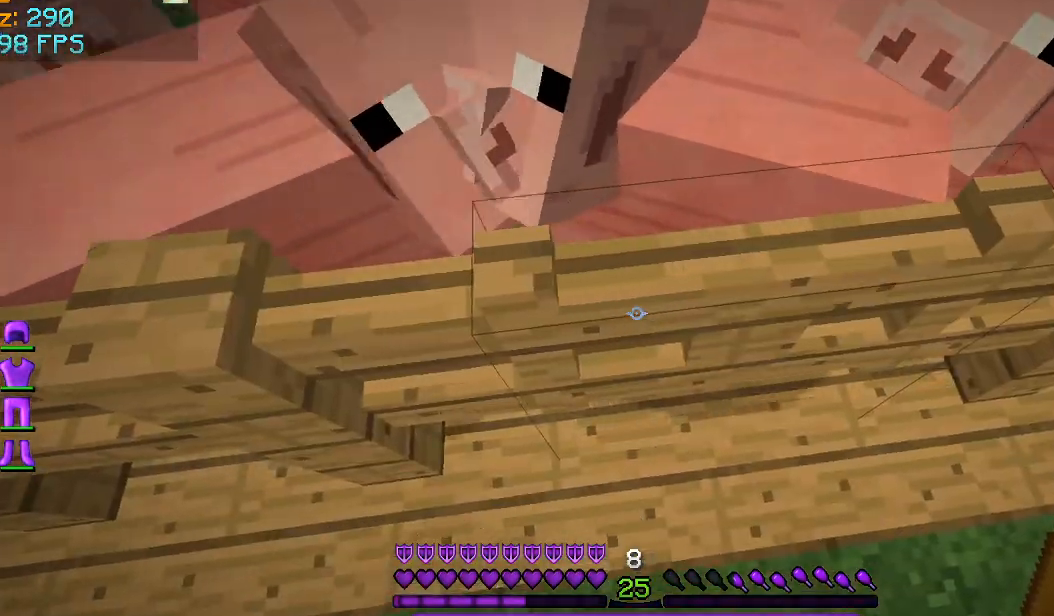
{"keys": [], "mouse": [], "events": []}
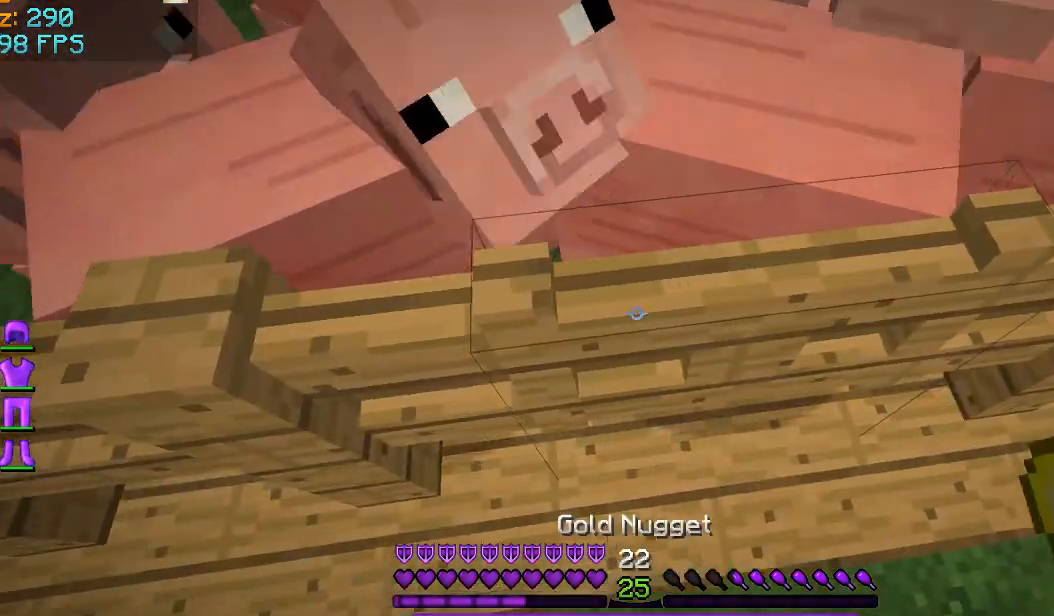
{"keys": ["s"], "mouse": [], "events": [[42, "s", "down"]]}
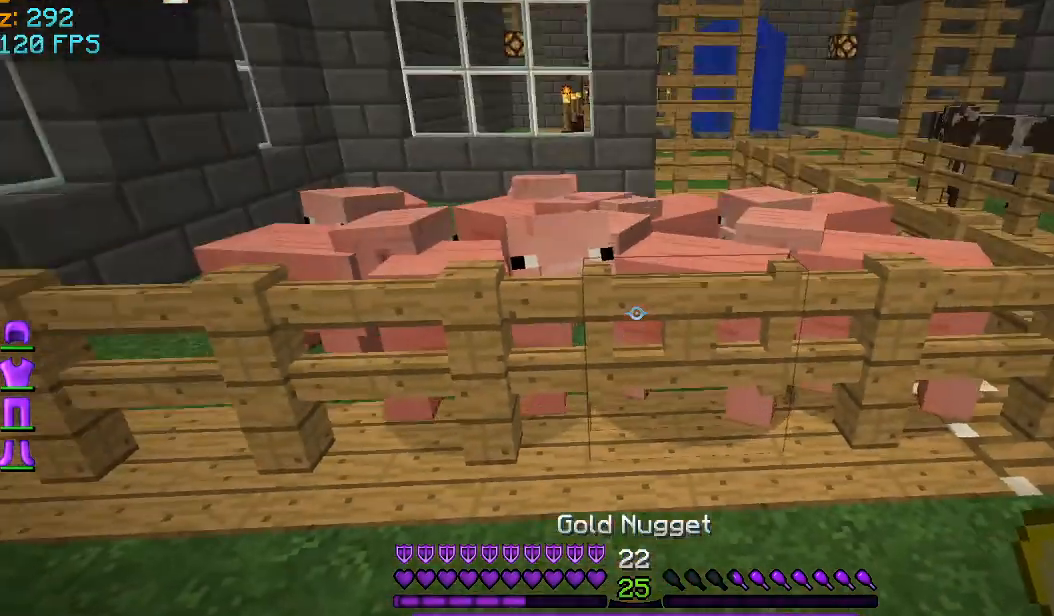
{"keys": [], "mouse": [], "events": [[42, "s", "up"]]}
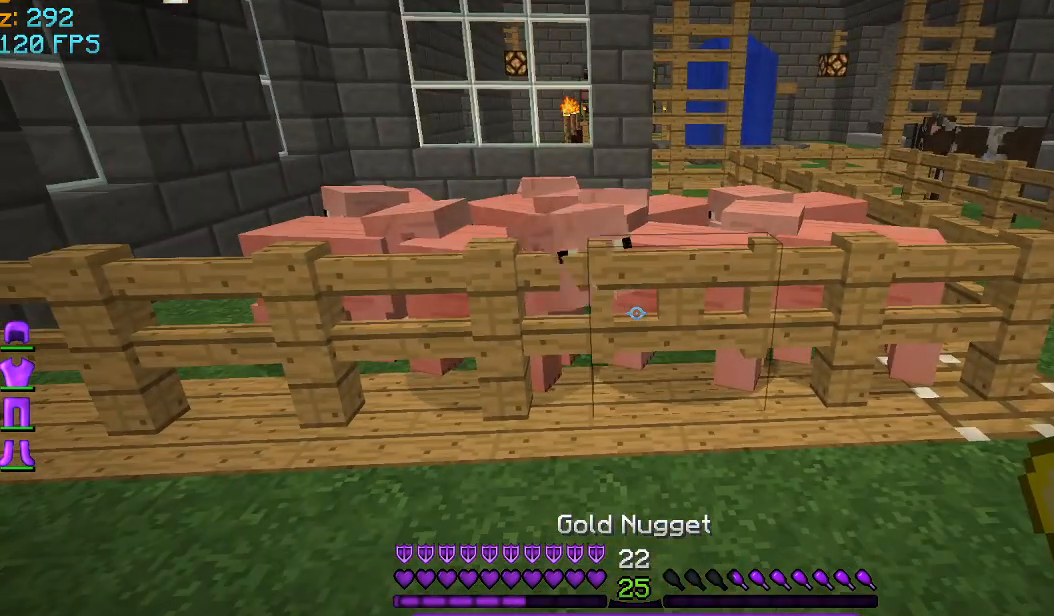
{"keys": [], "mouse": [], "events": []}